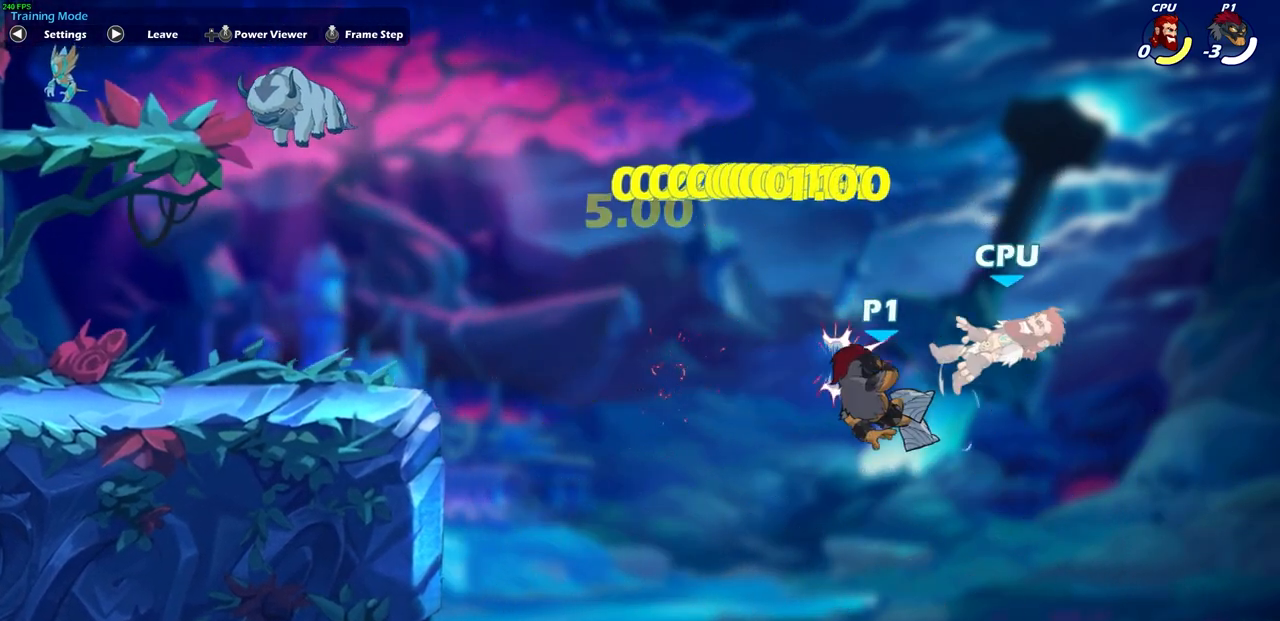
Gameplay with a controller (PlayStation layout); each line is a JSON object with the inputs held at the frame after it. "events" lists button and stick changes between this image and that frame as [ms after this image, input, new state], when the widget could be followed in between.
{"buttons": ["R2"], "left_stick": "up-left", "right_stick": "center", "events": [[83, "left_stick", "up"], [100, "R2", "down"], [400, "left_stick", "up-left"]]}
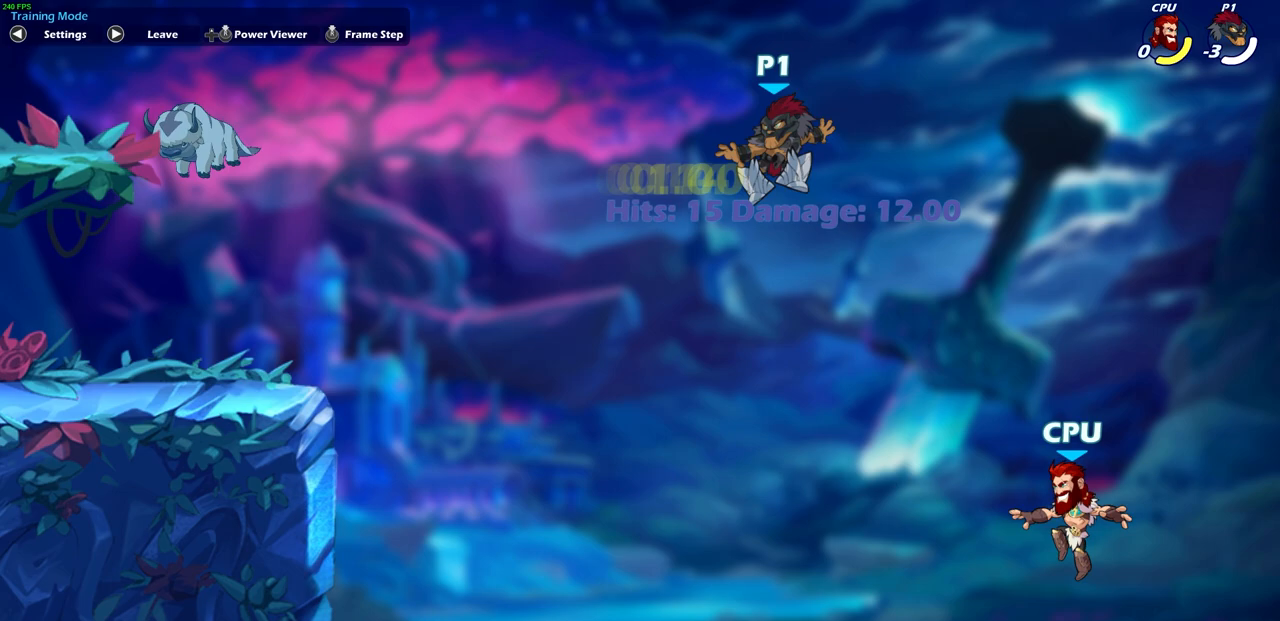
{"buttons": [], "left_stick": "up-left", "right_stick": "center", "events": [[50, "R2", "up"]]}
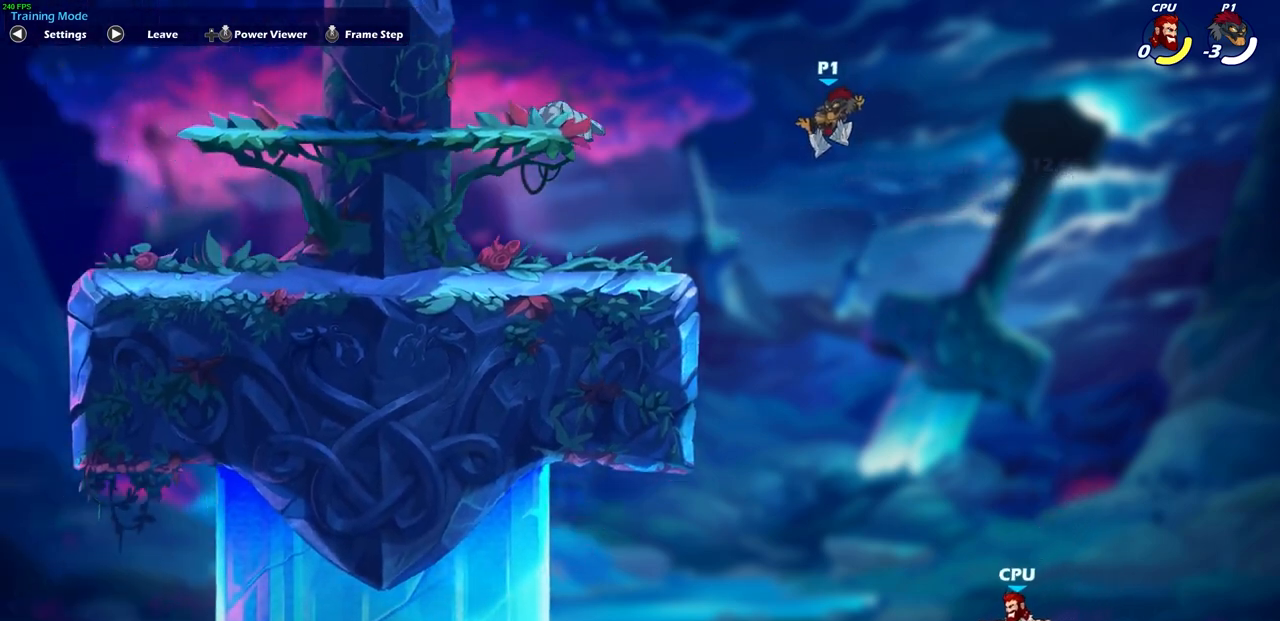
{"buttons": [], "left_stick": "right", "right_stick": "center", "events": [[467, "left_stick", "right"]]}
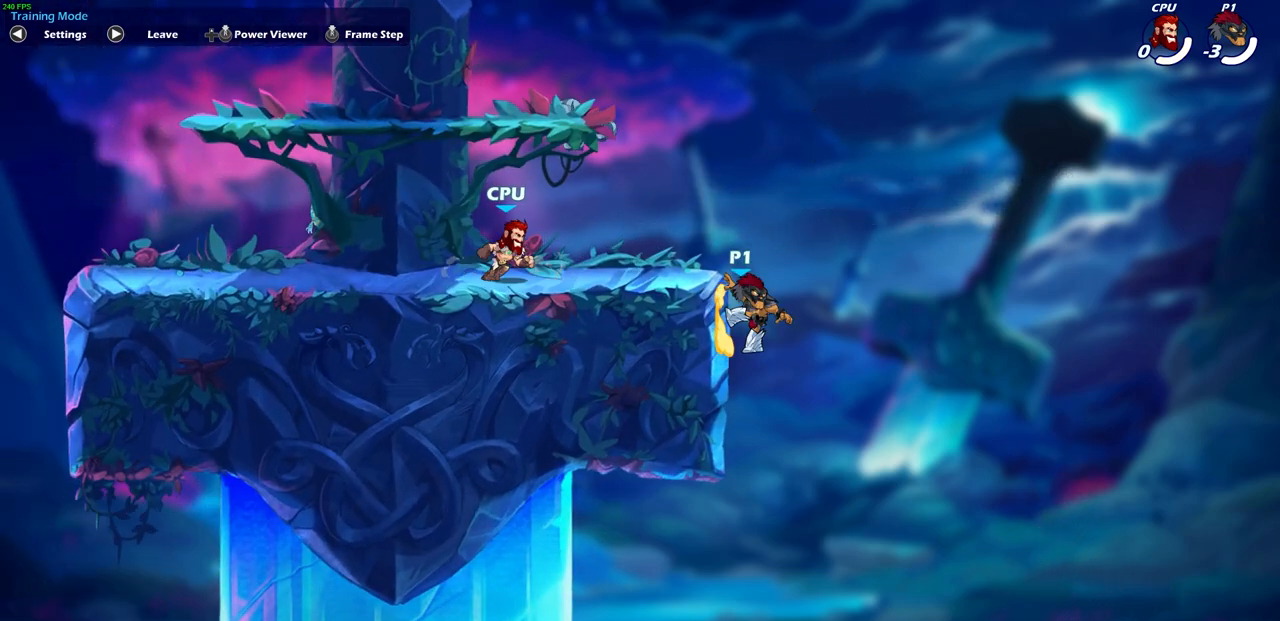
{"buttons": ["CROSS"], "left_stick": "up-left", "right_stick": "center", "events": [[117, "left_stick", "up-left"], [183, "CROSS", "down"]]}
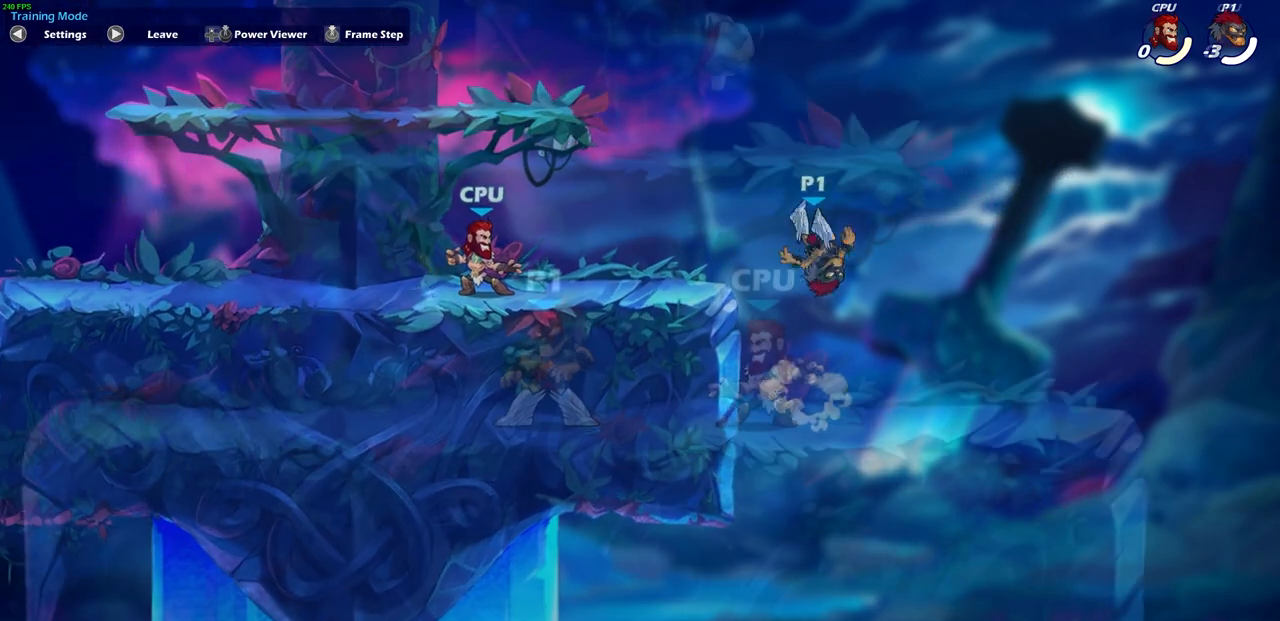
{"buttons": [], "left_stick": "center", "right_stick": "center", "events": [[17, "CROSS", "up"], [117, "left_stick", "left"], [250, "left_stick", "center"]]}
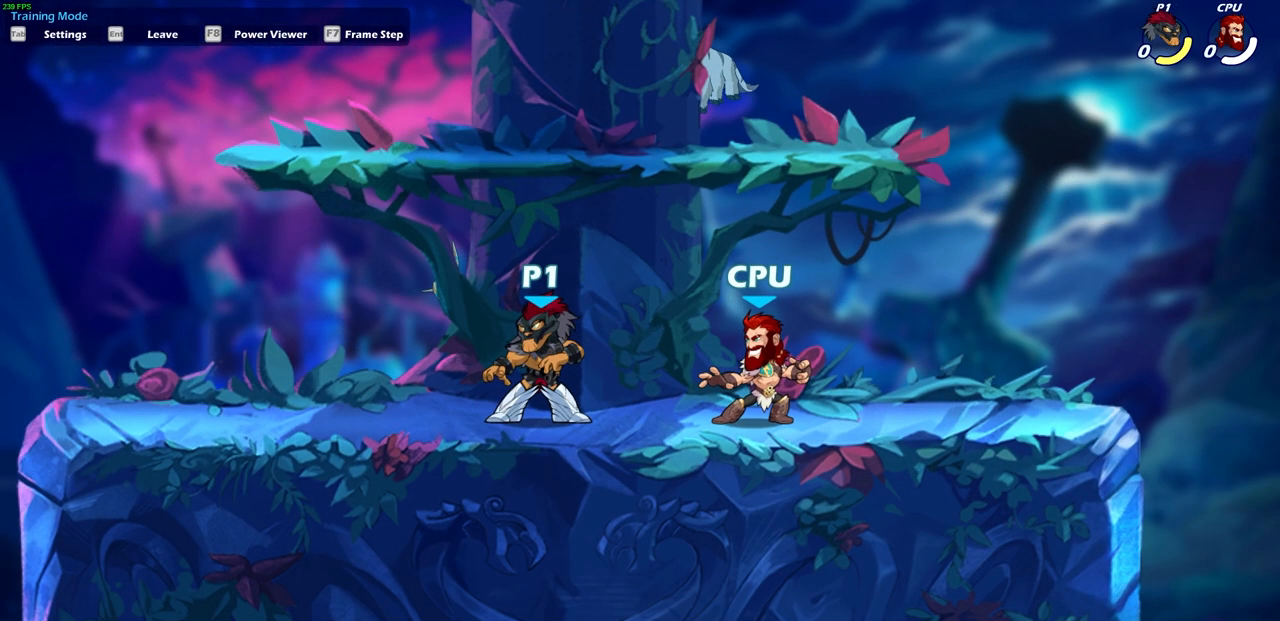
{"buttons": [], "left_stick": "center", "right_stick": "center", "events": []}
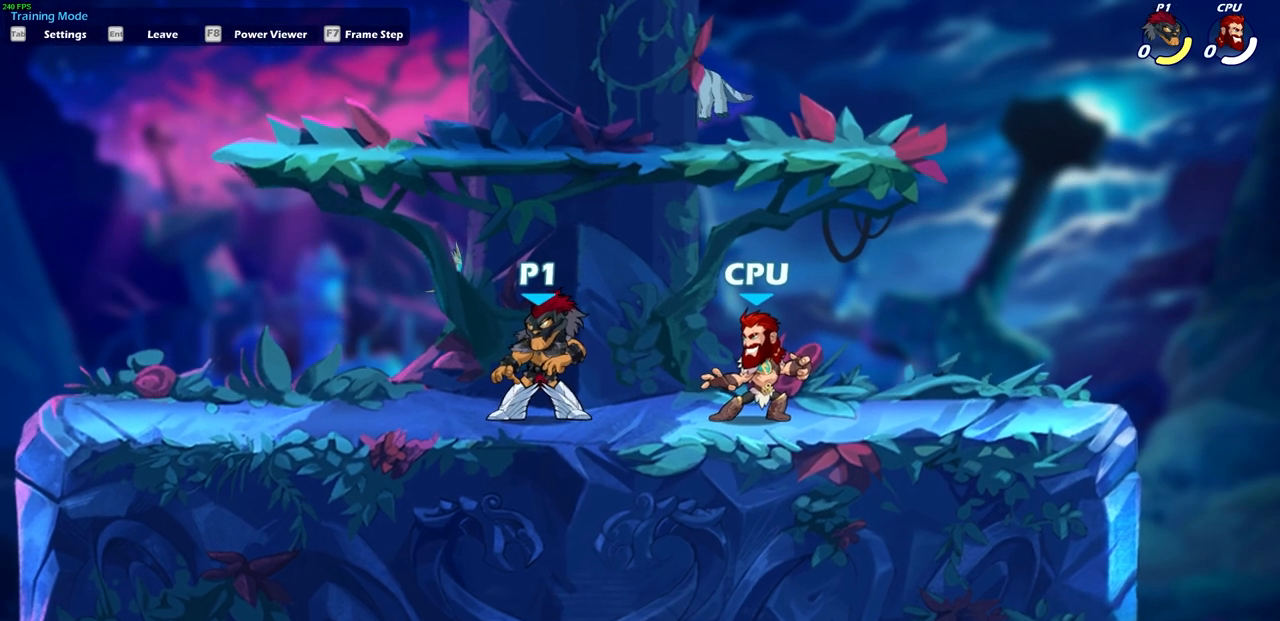
{"buttons": [], "left_stick": "center", "right_stick": "center", "events": []}
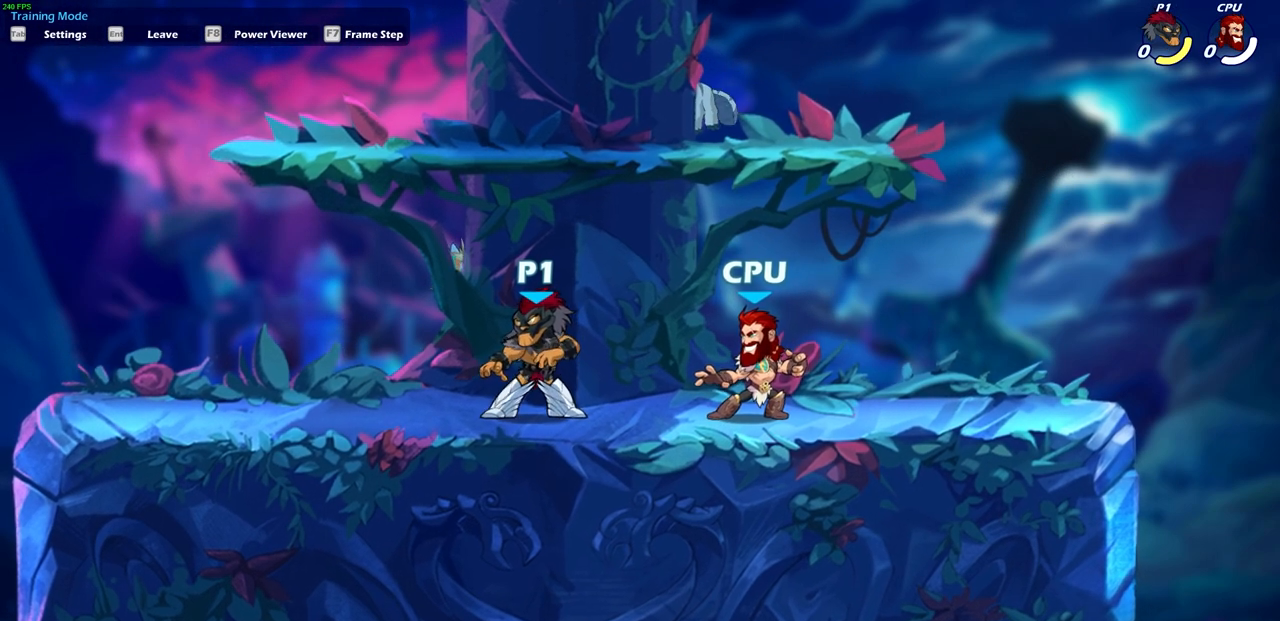
{"buttons": ["CIRCLE"], "left_stick": "center", "right_stick": "center", "events": [[483, "CIRCLE", "down"]]}
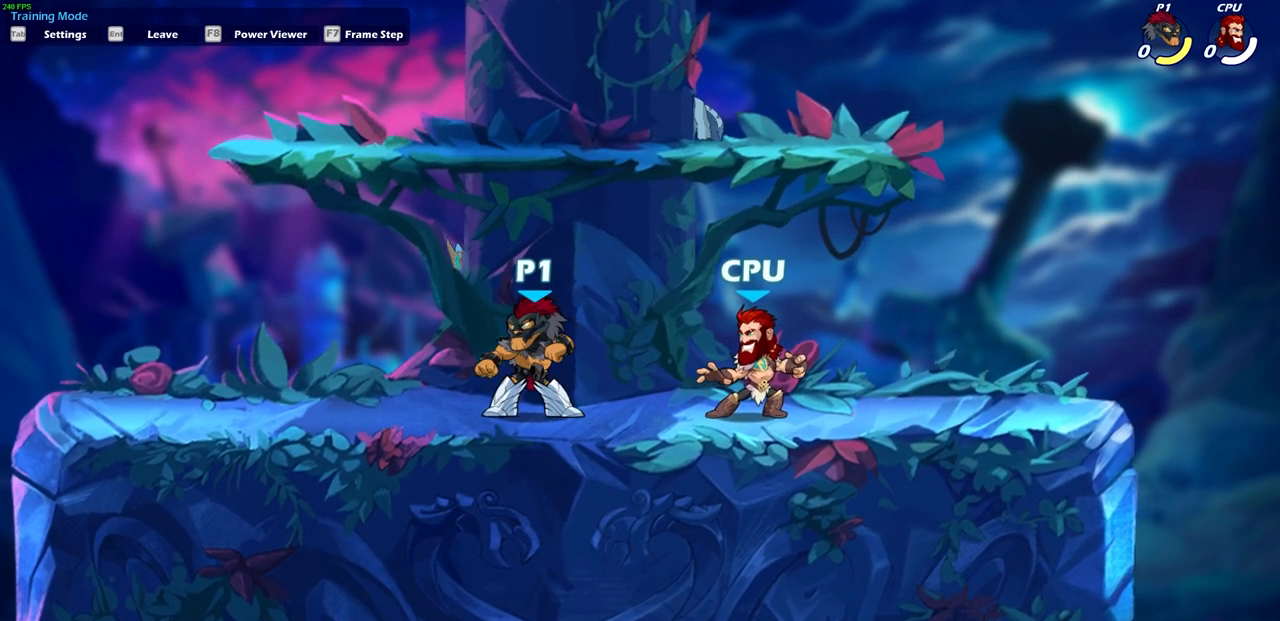
{"buttons": ["CIRCLE"], "left_stick": "center", "right_stick": "center", "events": []}
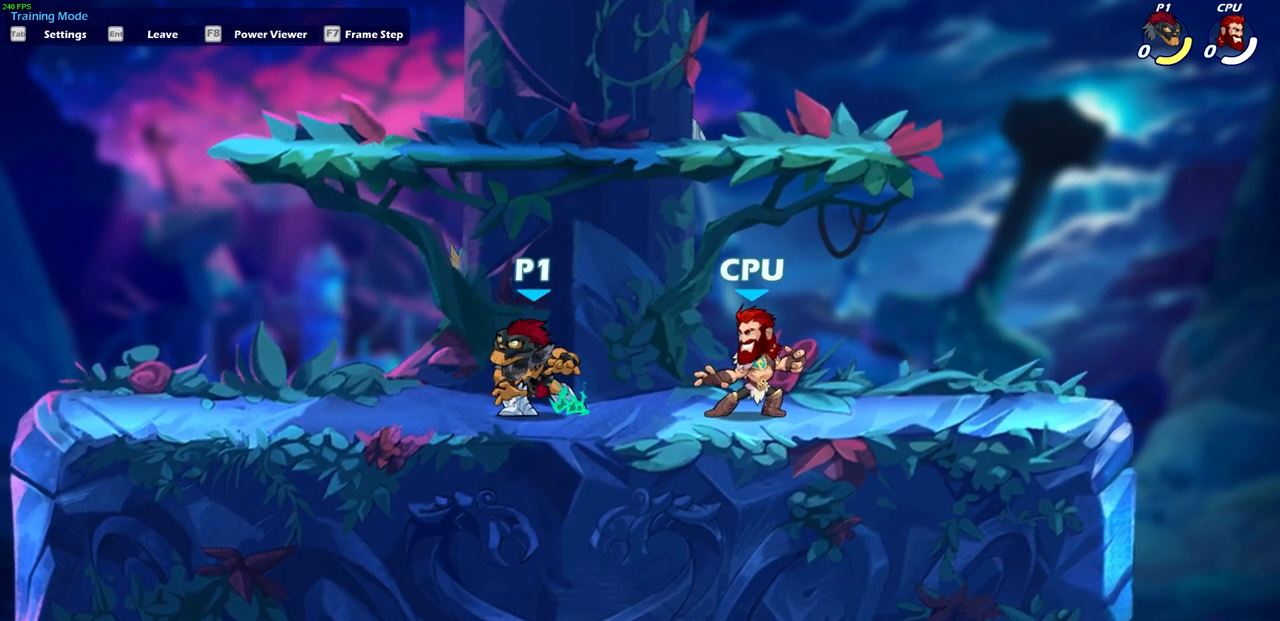
{"buttons": [], "left_stick": "center", "right_stick": "center", "events": [[67, "CIRCLE", "up"]]}
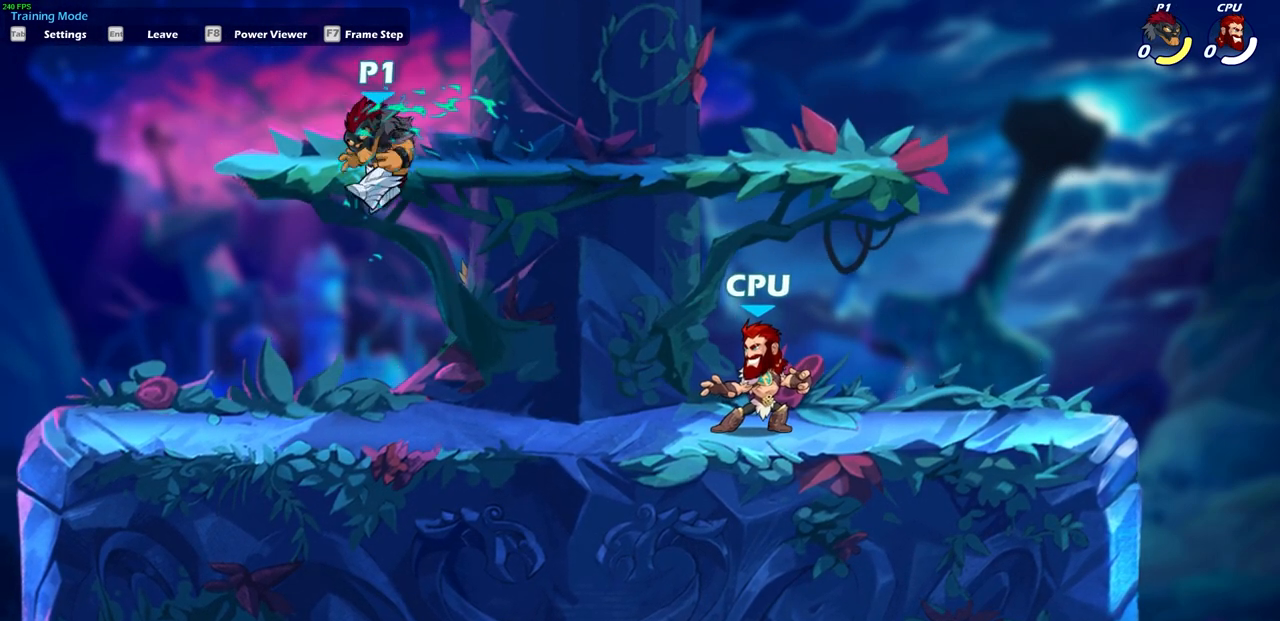
{"buttons": [], "left_stick": "center", "right_stick": "center", "events": []}
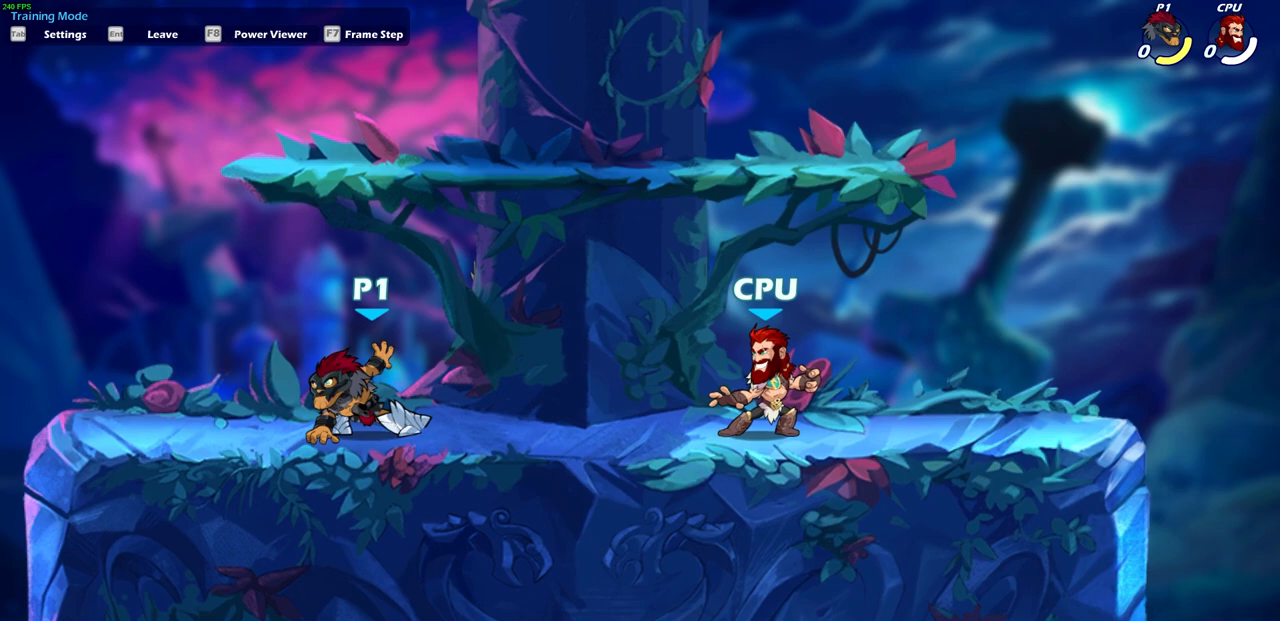
{"buttons": [], "left_stick": "center", "right_stick": "center", "events": []}
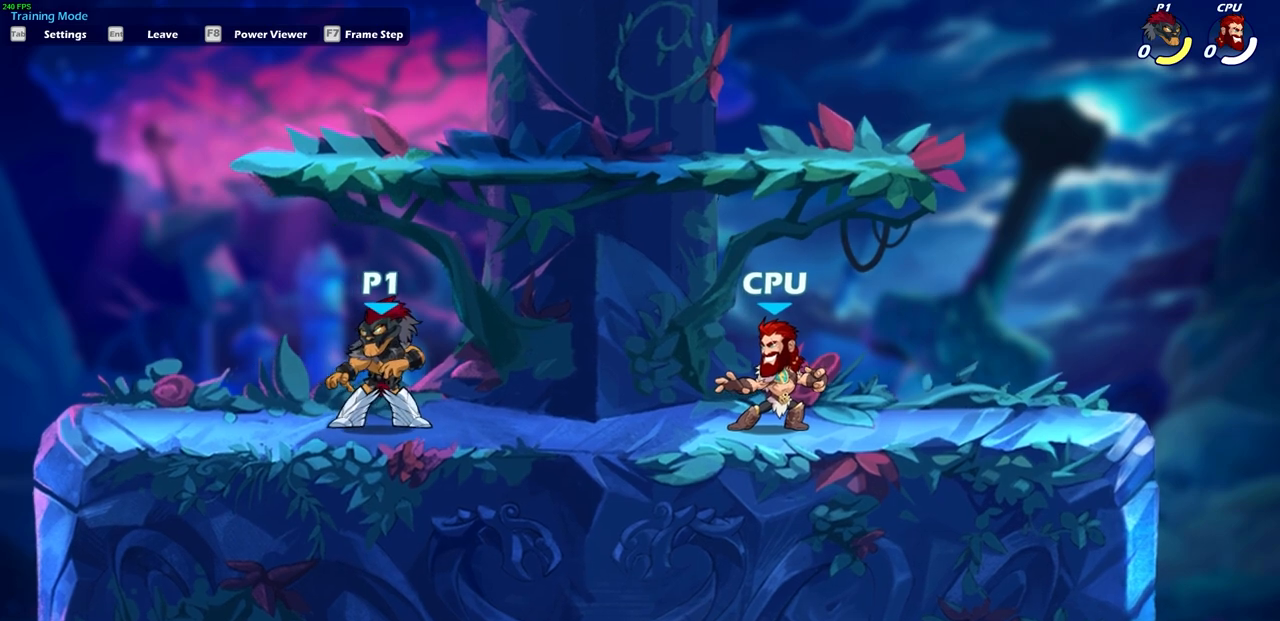
{"buttons": [], "left_stick": "center", "right_stick": "center", "events": []}
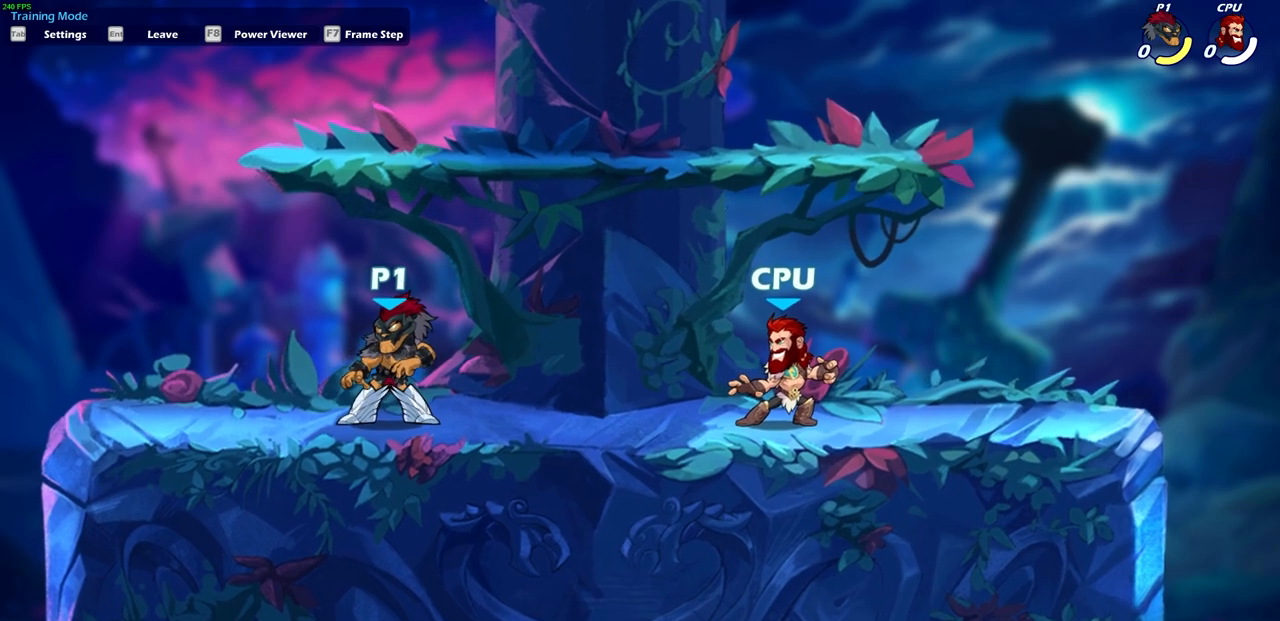
{"buttons": [], "left_stick": "center", "right_stick": "center", "events": []}
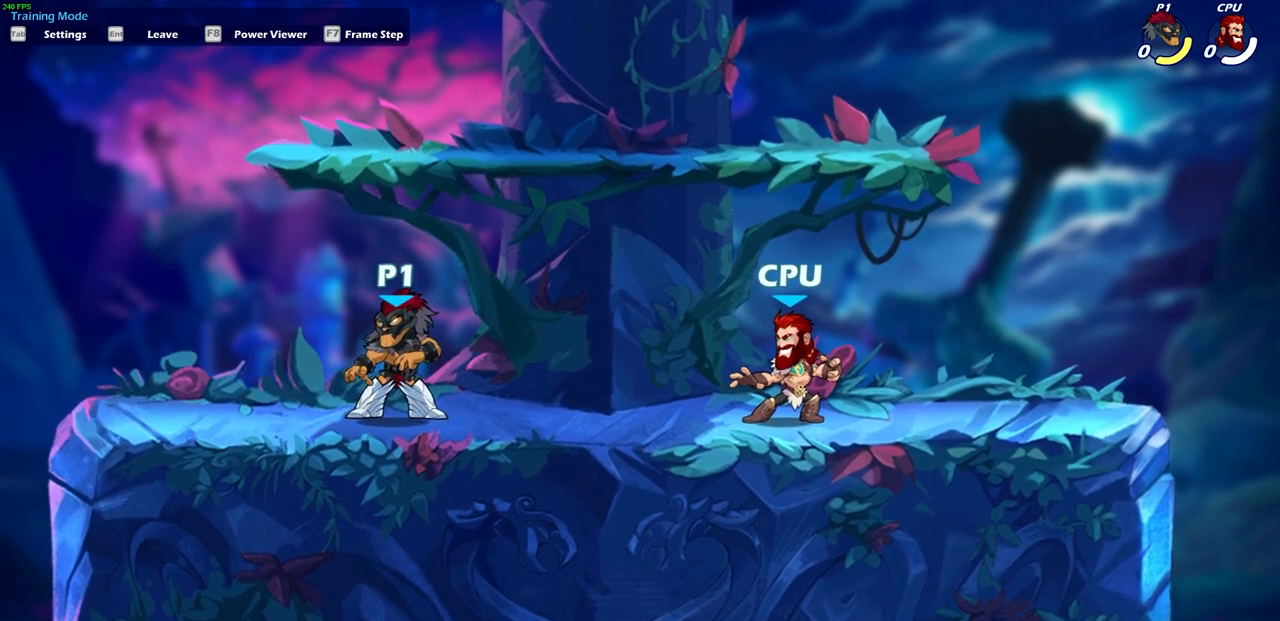
{"buttons": ["CIRCLE"], "left_stick": "center", "right_stick": "center", "events": [[33, "CIRCLE", "down"]]}
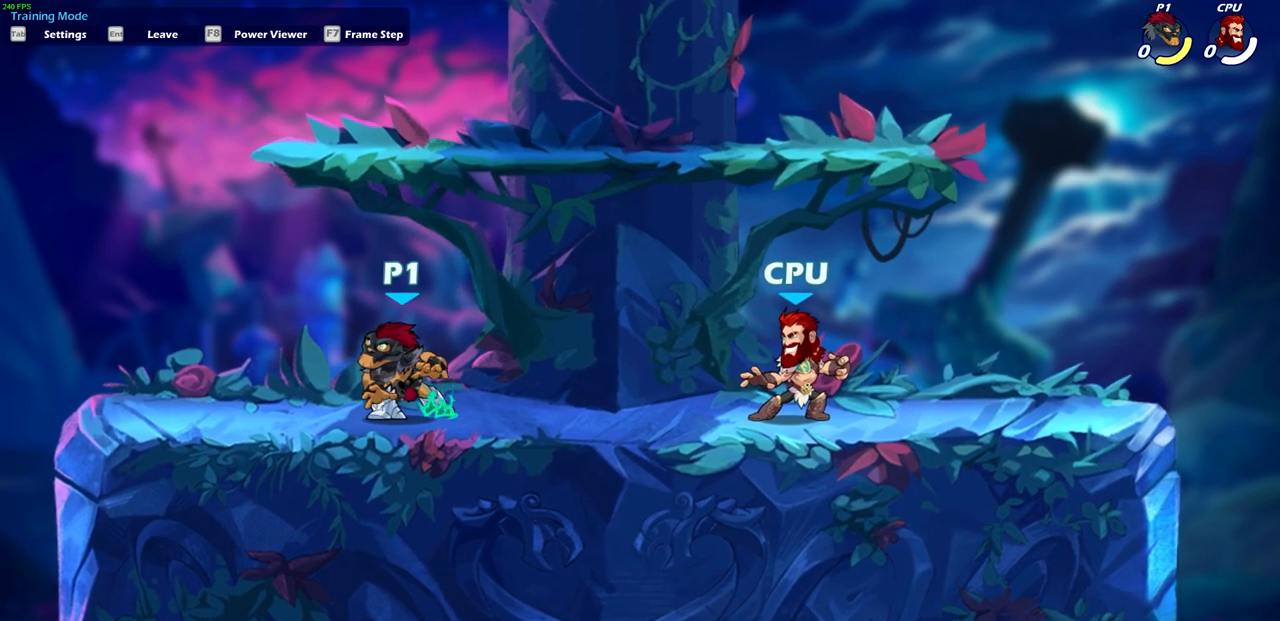
{"buttons": ["CIRCLE"], "left_stick": "center", "right_stick": "center", "events": []}
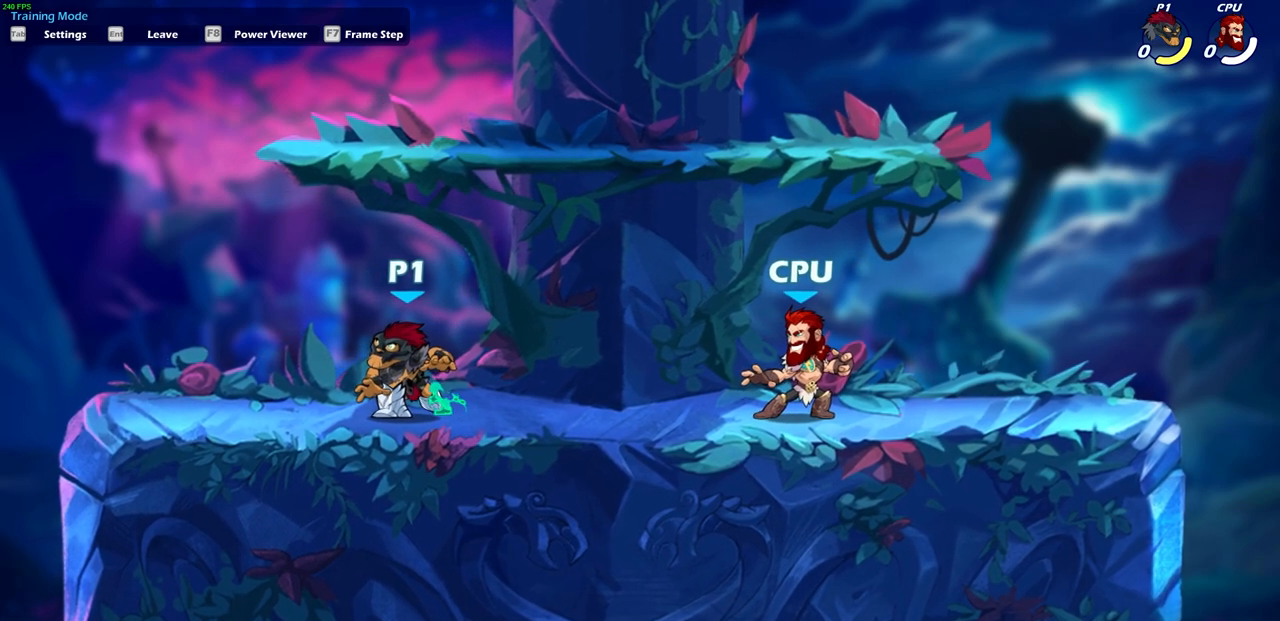
{"buttons": ["CIRCLE"], "left_stick": "center", "right_stick": "center", "events": []}
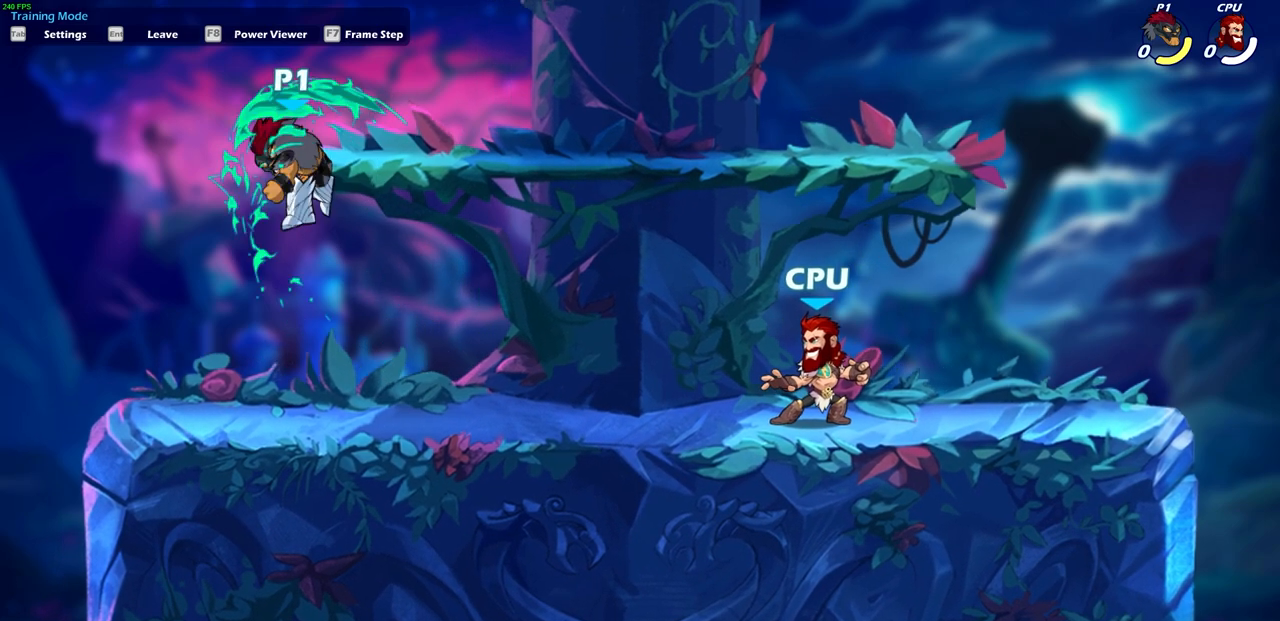
{"buttons": [], "left_stick": "center", "right_stick": "center", "events": [[150, "CIRCLE", "up"]]}
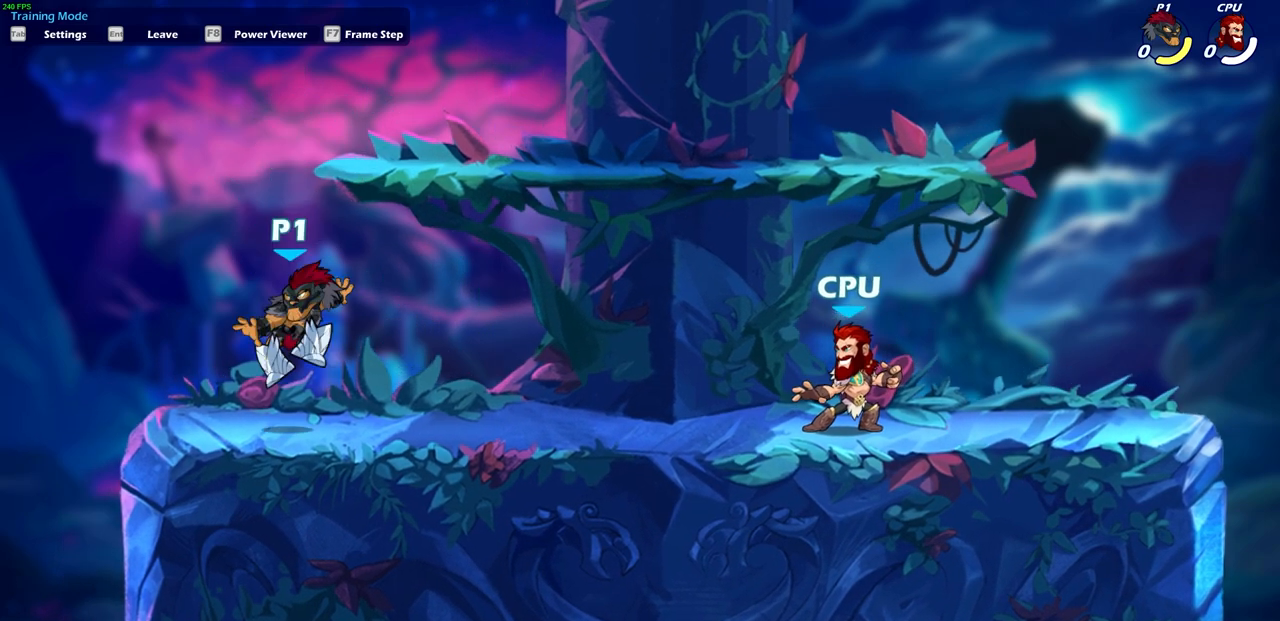
{"buttons": [], "left_stick": "center", "right_stick": "center", "events": []}
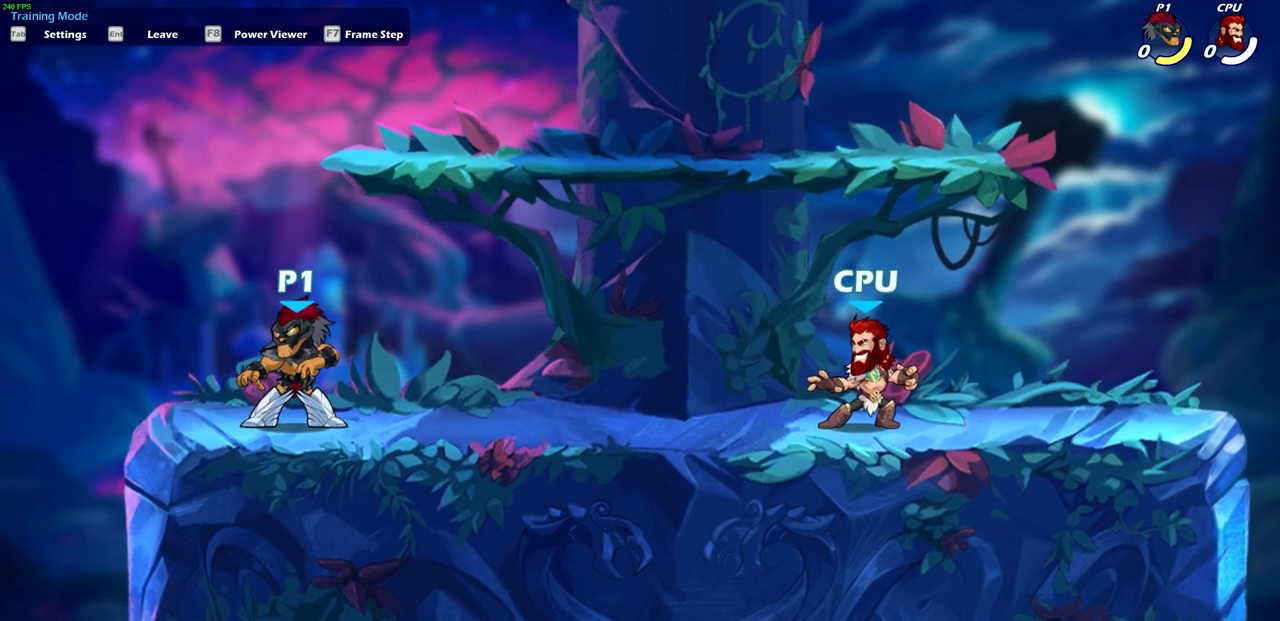
{"buttons": ["CIRCLE"], "left_stick": "center", "right_stick": "center", "events": [[67, "left_stick", "right"], [183, "left_stick", "center"], [500, "CIRCLE", "down"]]}
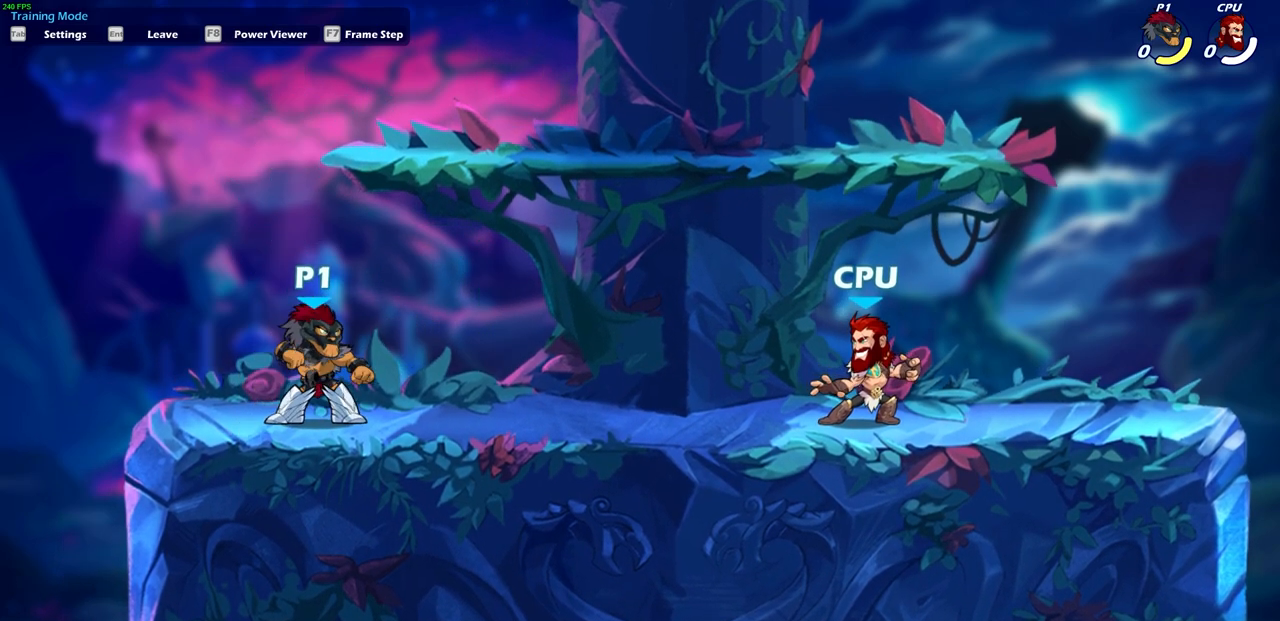
{"buttons": [], "left_stick": "center", "right_stick": "center", "events": [[50, "CIRCLE", "up"]]}
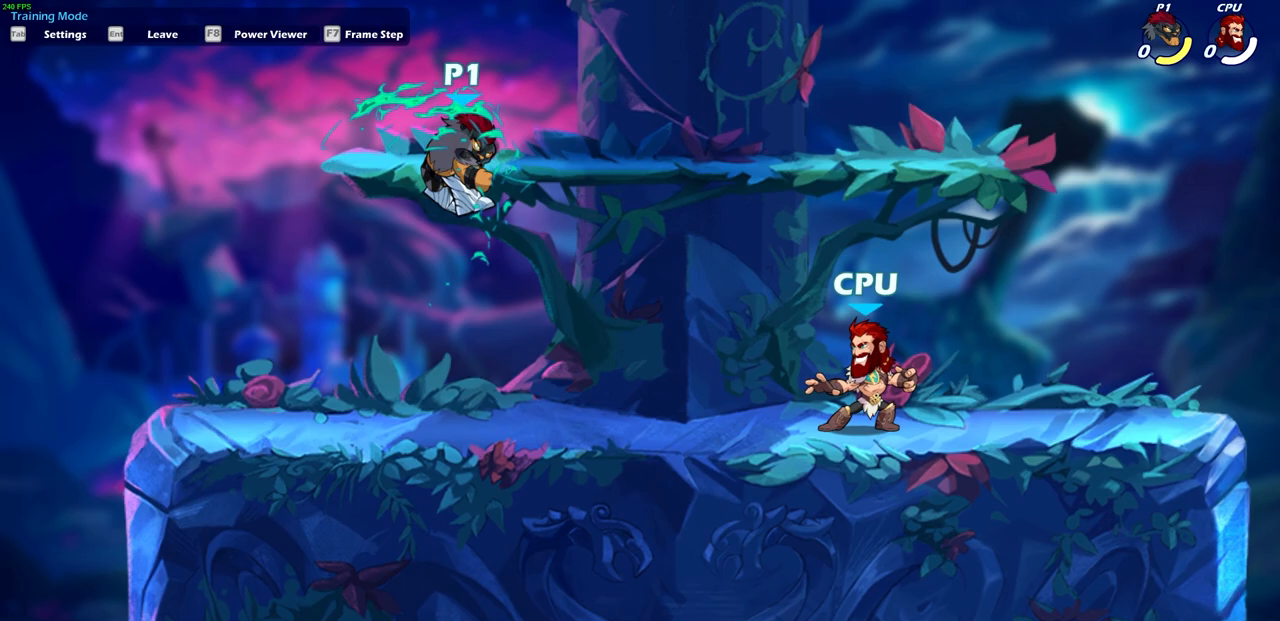
{"buttons": [], "left_stick": "center", "right_stick": "center", "events": []}
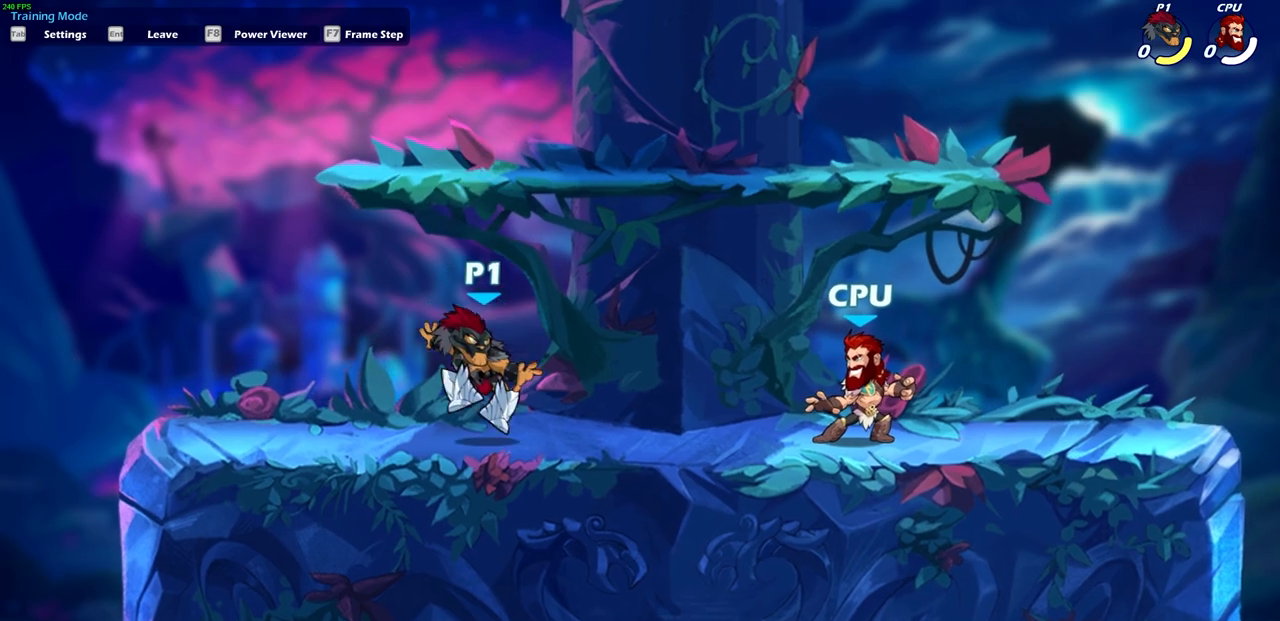
{"buttons": [], "left_stick": "down", "right_stick": "center", "events": [[433, "left_stick", "down"]]}
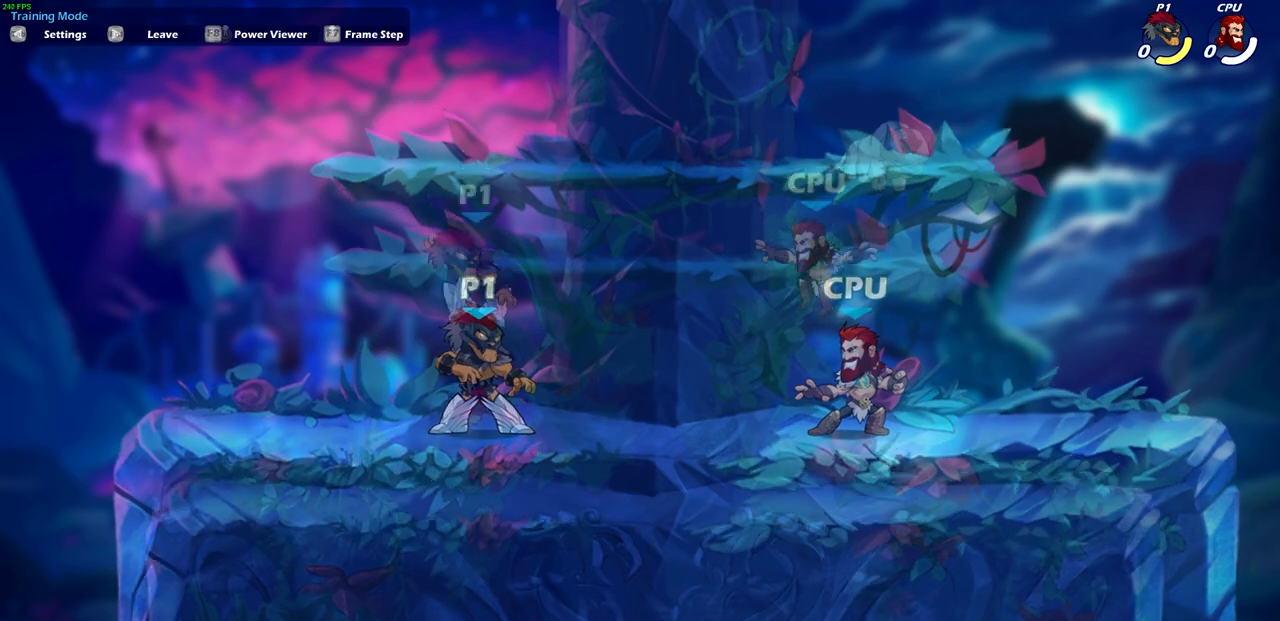
{"buttons": [], "left_stick": "center", "right_stick": "center", "events": [[133, "left_stick", "center"]]}
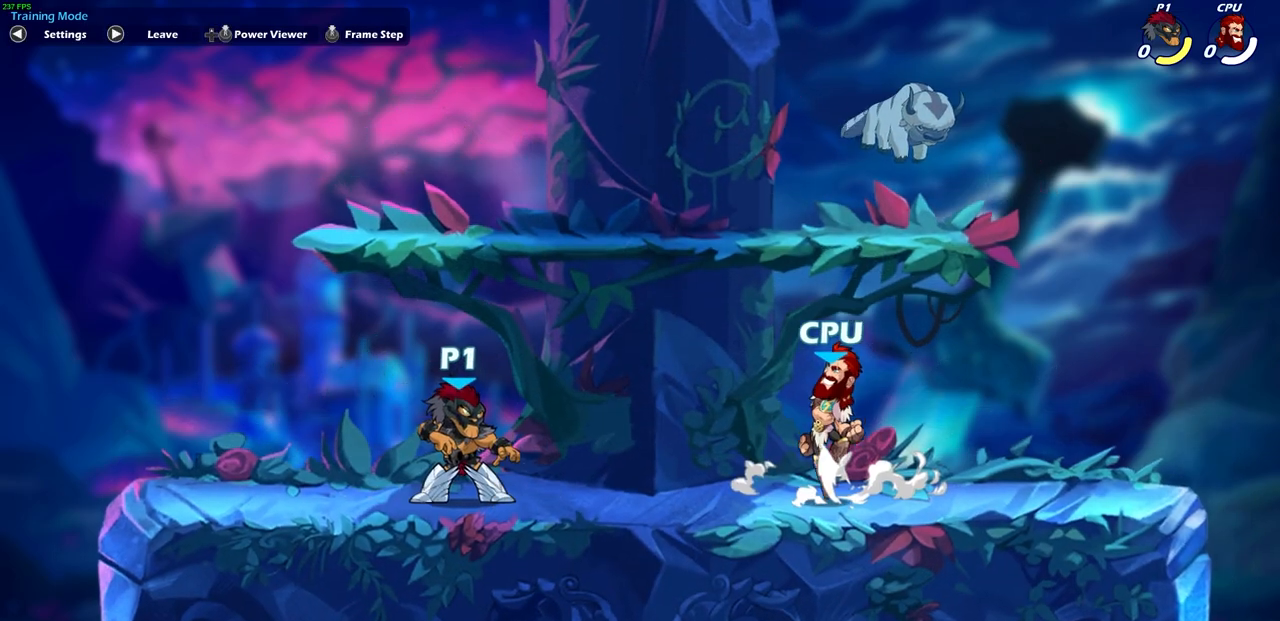
{"buttons": [], "left_stick": "center", "right_stick": "center", "events": []}
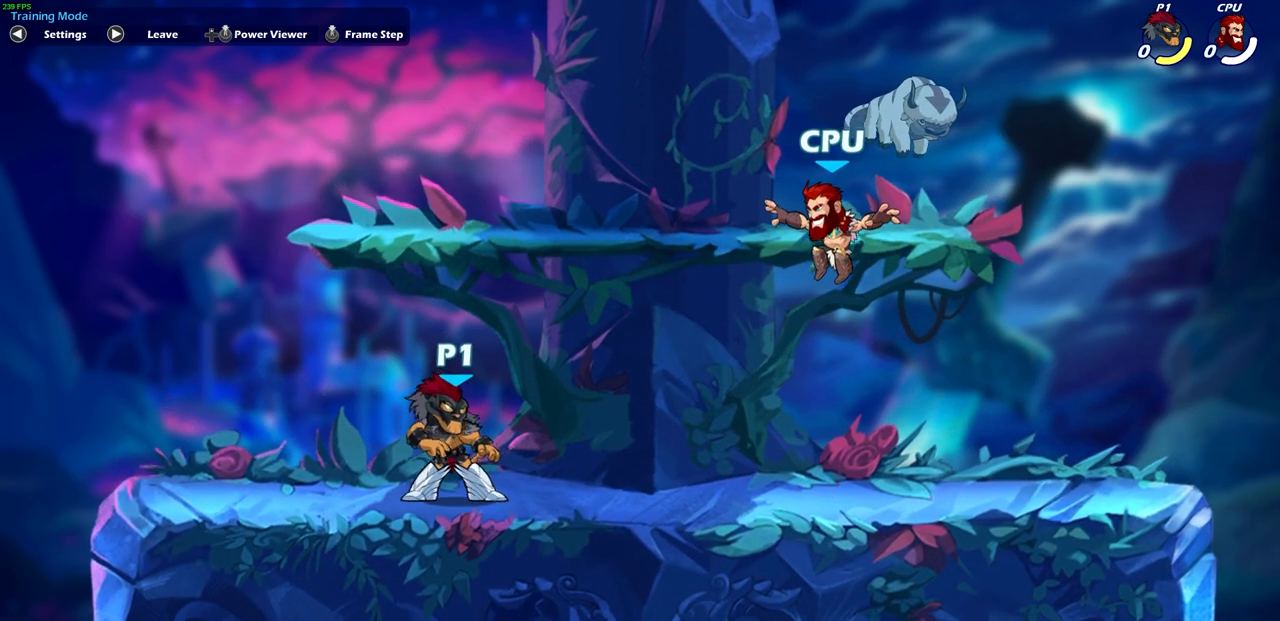
{"buttons": ["CIRCLE"], "left_stick": "center", "right_stick": "center", "events": [[33, "left_stick", "right"], [450, "left_stick", "center"], [500, "CIRCLE", "down"]]}
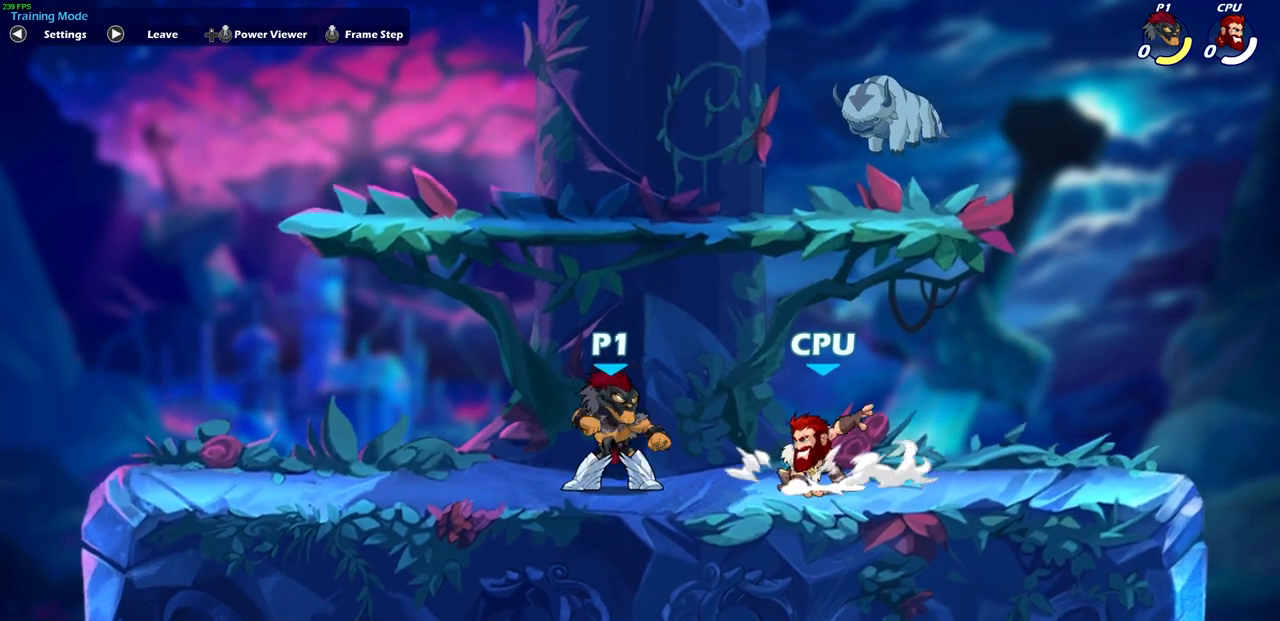
{"buttons": [], "left_stick": "center", "right_stick": "center", "events": [[217, "CIRCLE", "up"]]}
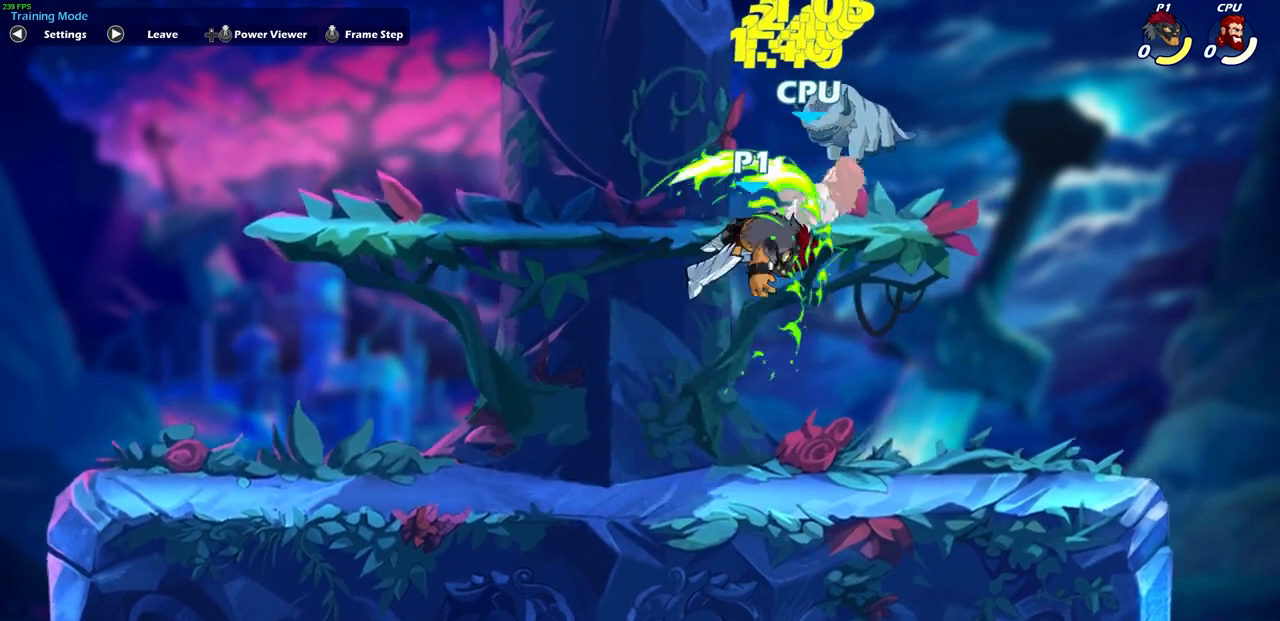
{"buttons": [], "left_stick": "center", "right_stick": "center", "events": []}
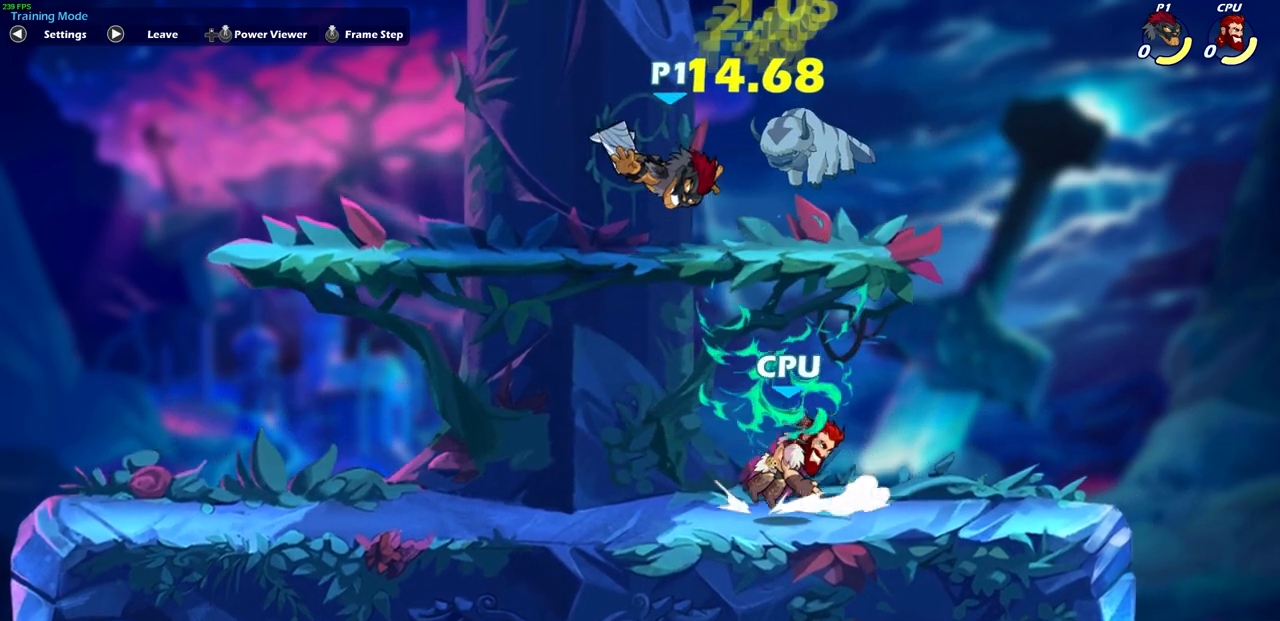
{"buttons": [], "left_stick": "center", "right_stick": "center", "events": []}
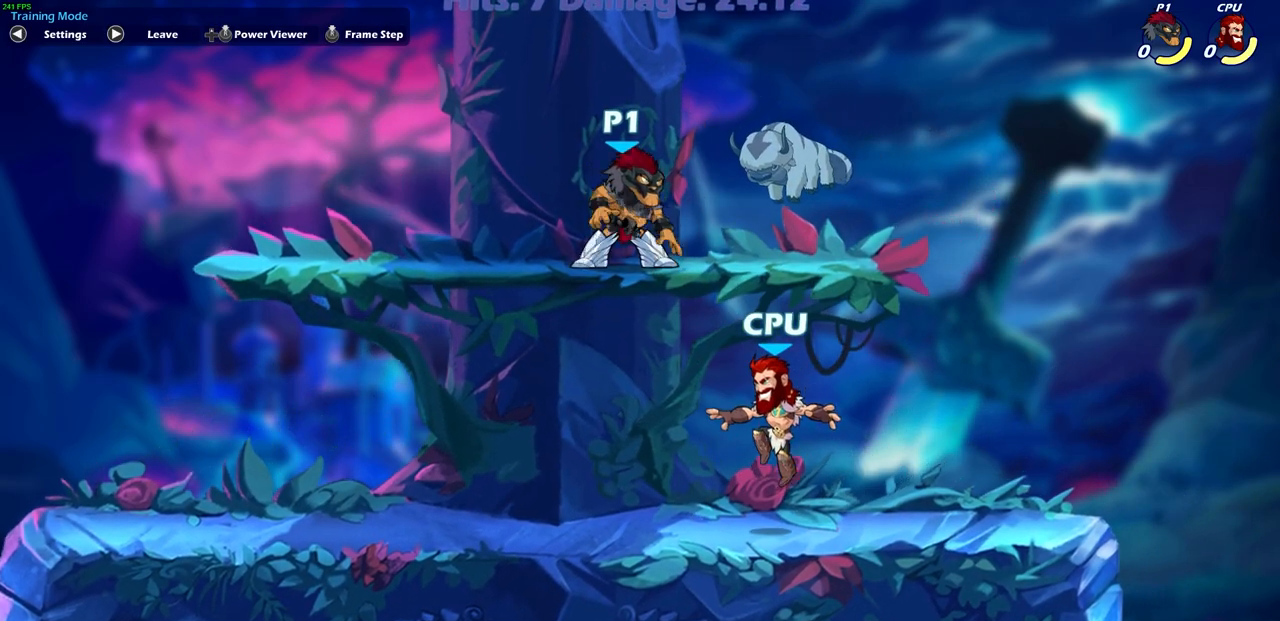
{"buttons": [], "left_stick": "center", "right_stick": "center", "events": []}